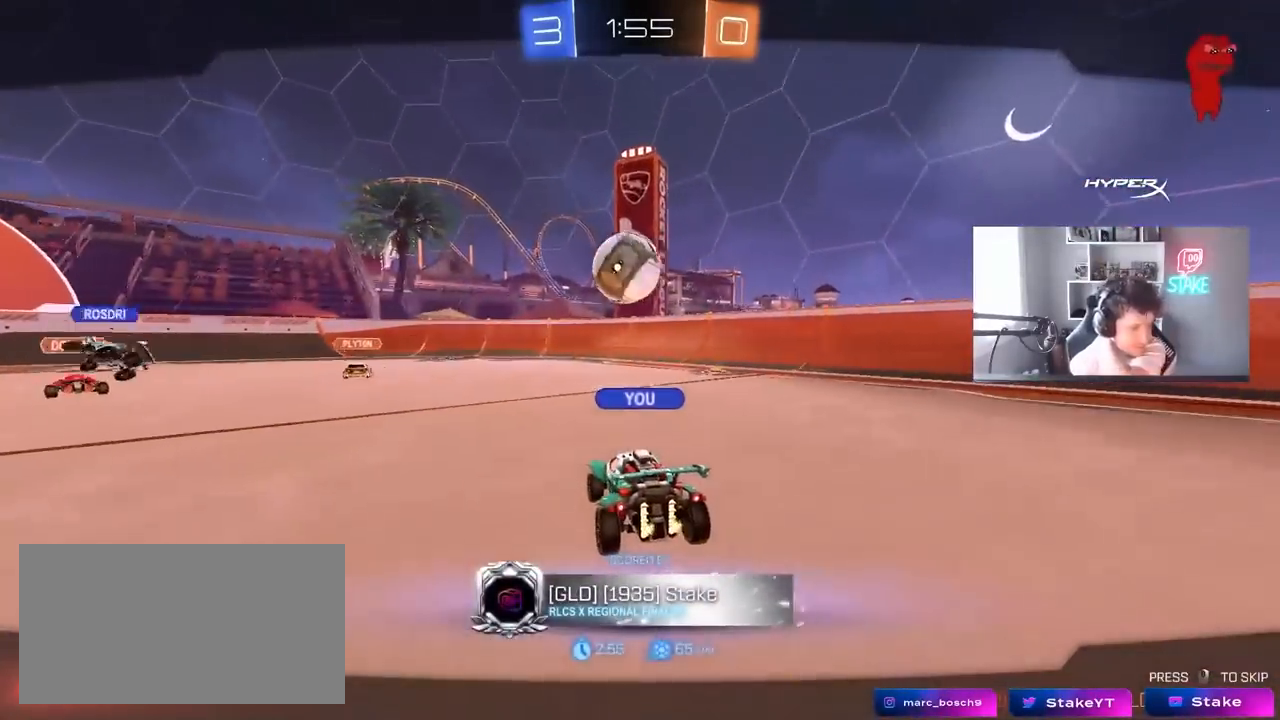
Gameplay with keyboard and mouse; each line is a JSON object with the keys and mouse buttons held at the frame after it. "events" lists presses ("down") and releases ("up") of "1", "2", "3", "4", "5", "a", "alt", "c", "caps_lock", "ctrl", "d", "e", "f", "g", "q", "r", "s", "shift", "space", "t", "tab", "v", "w", "x", "z", "mouse_left", "mouse_wheel" and "mouse_right" between this image and that frame as [ms after this image, input, new state], when the widget could be followed in between. "mouse_left", "mouse_wheel", "mouse_right" = the "left", "wheel", "right" buttons of the "mouse" list. No other keys are recorded. "wheel" means that the mouse wheel is clicked or scrolled. "mouse_move" is the direction in which the mouse moves at that frame (one of eight, or "still"), when it could be read.
{"keys": [], "mouse": [], "mouse_move": "still", "events": [[100, "mouse_right", "down"], [283, "mouse_right", "up"]]}
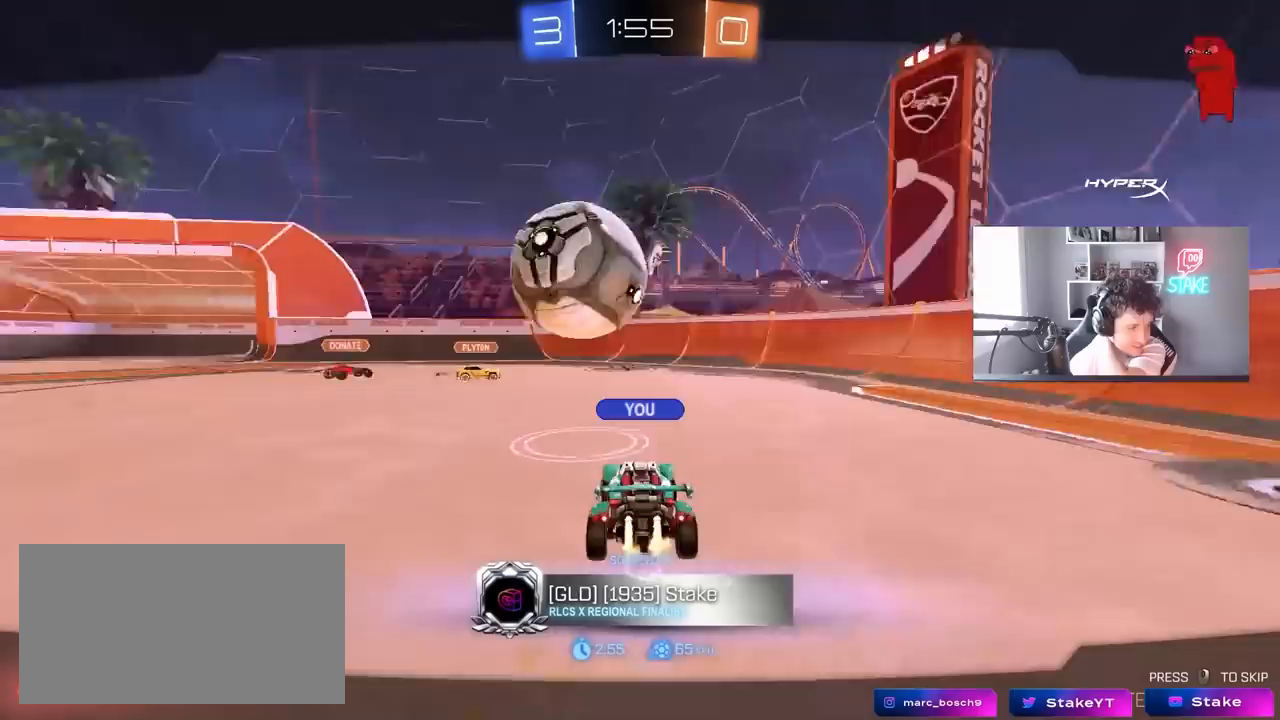
{"keys": [], "mouse": [], "mouse_move": "still", "events": []}
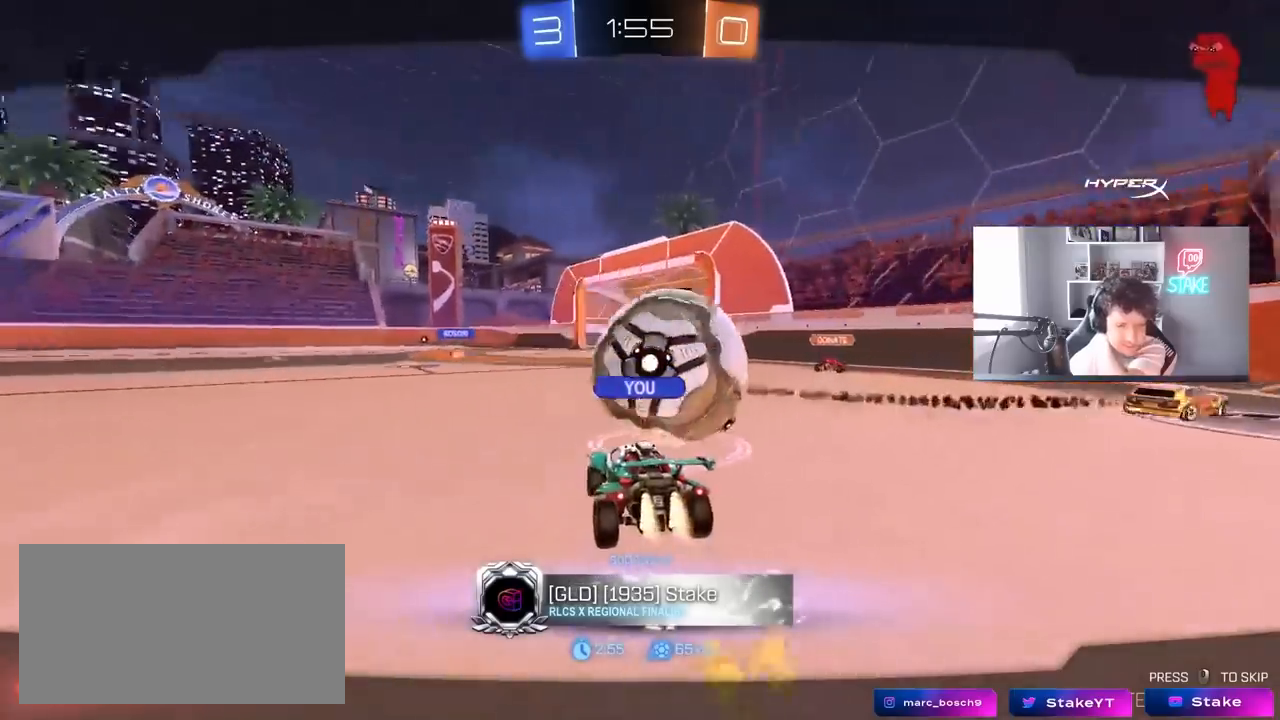
{"keys": [], "mouse": [], "mouse_move": "still", "events": []}
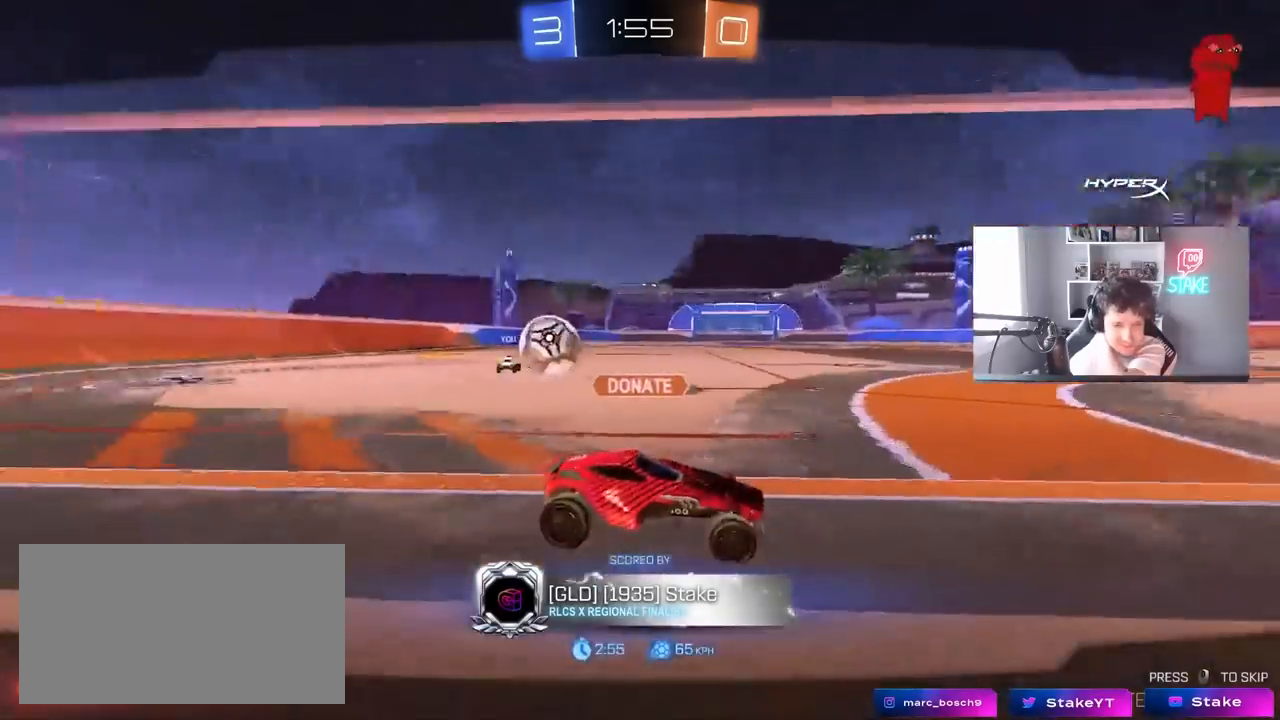
{"keys": [], "mouse": [], "mouse_move": "still", "events": []}
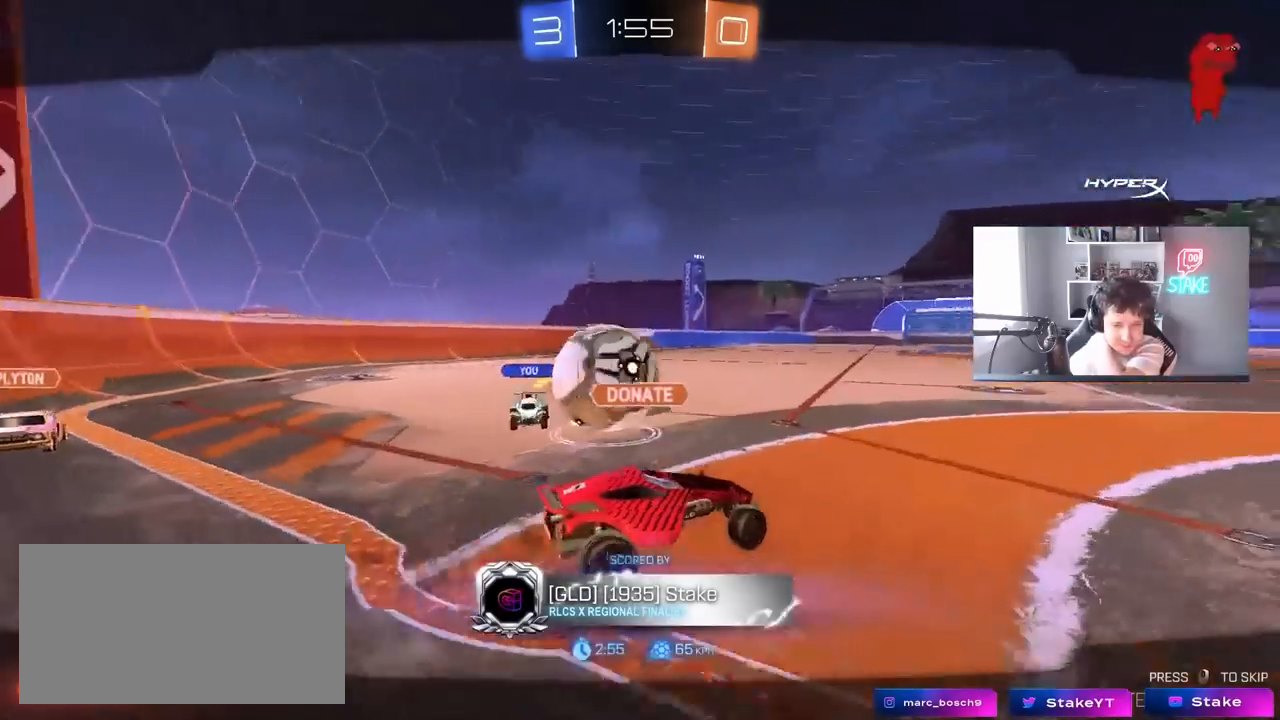
{"keys": [], "mouse": [], "mouse_move": "still", "events": []}
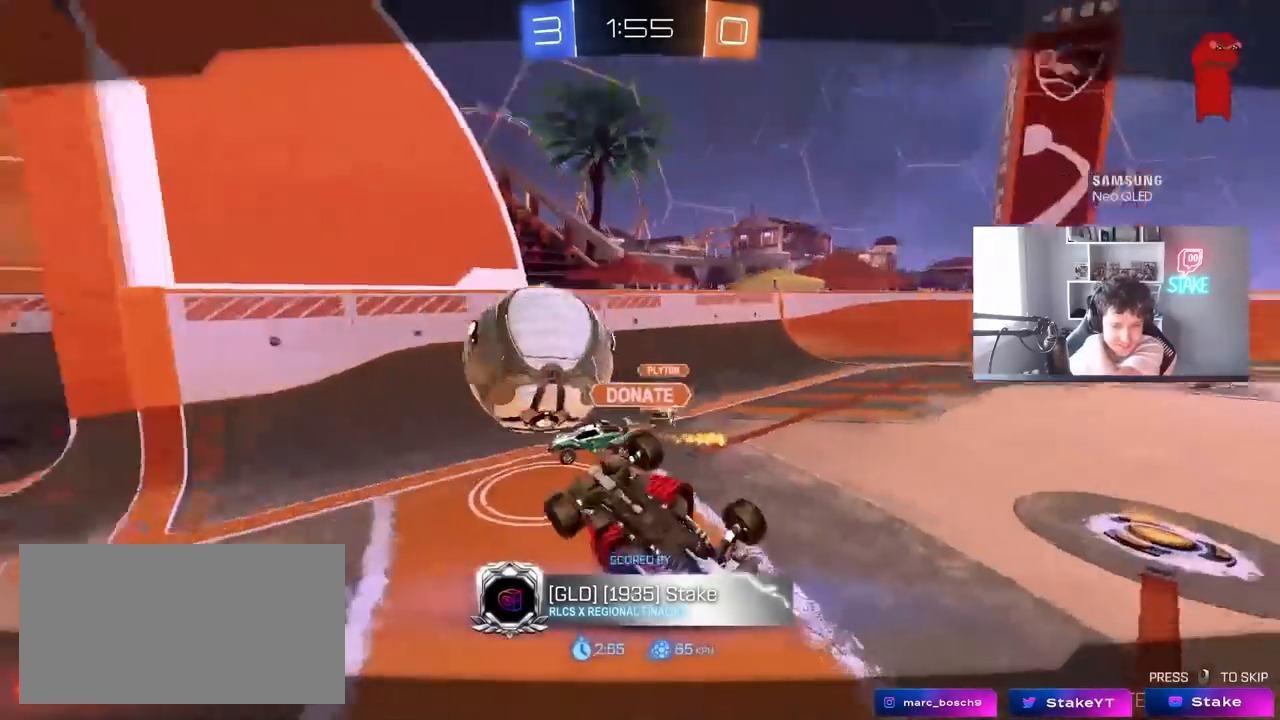
{"keys": [], "mouse": [], "mouse_move": "still", "events": []}
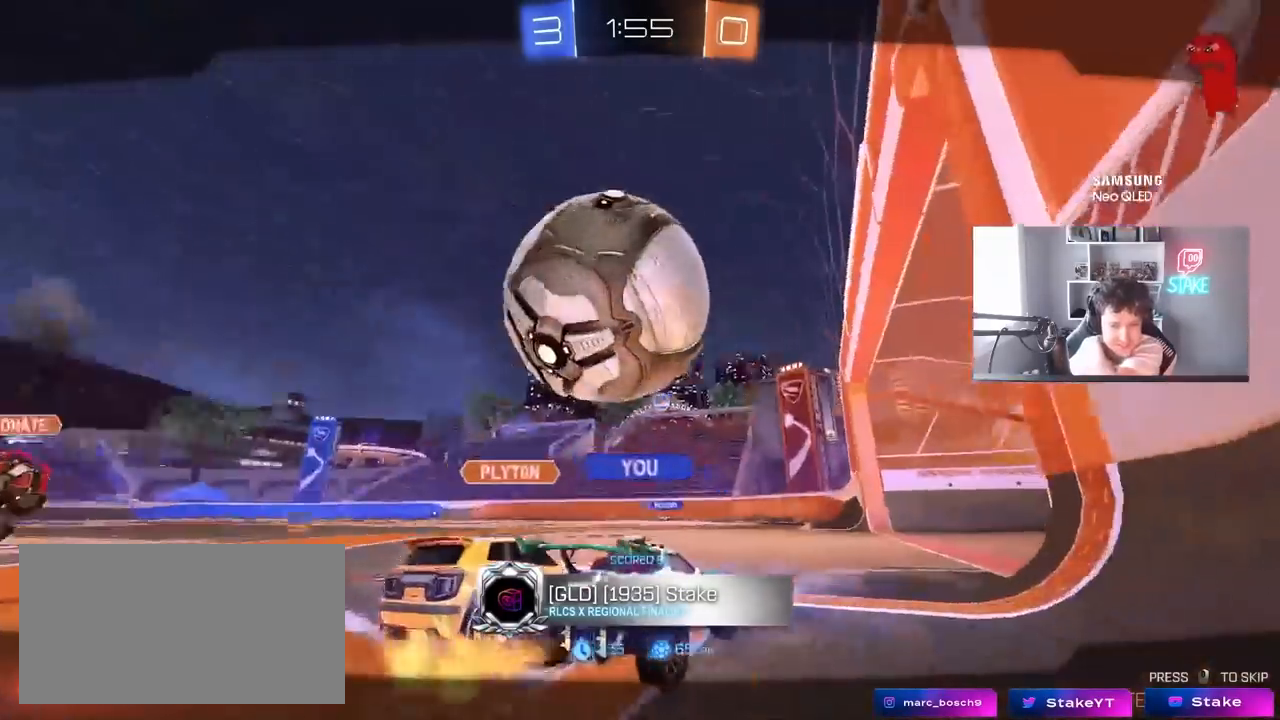
{"keys": [], "mouse": [], "mouse_move": "still", "events": []}
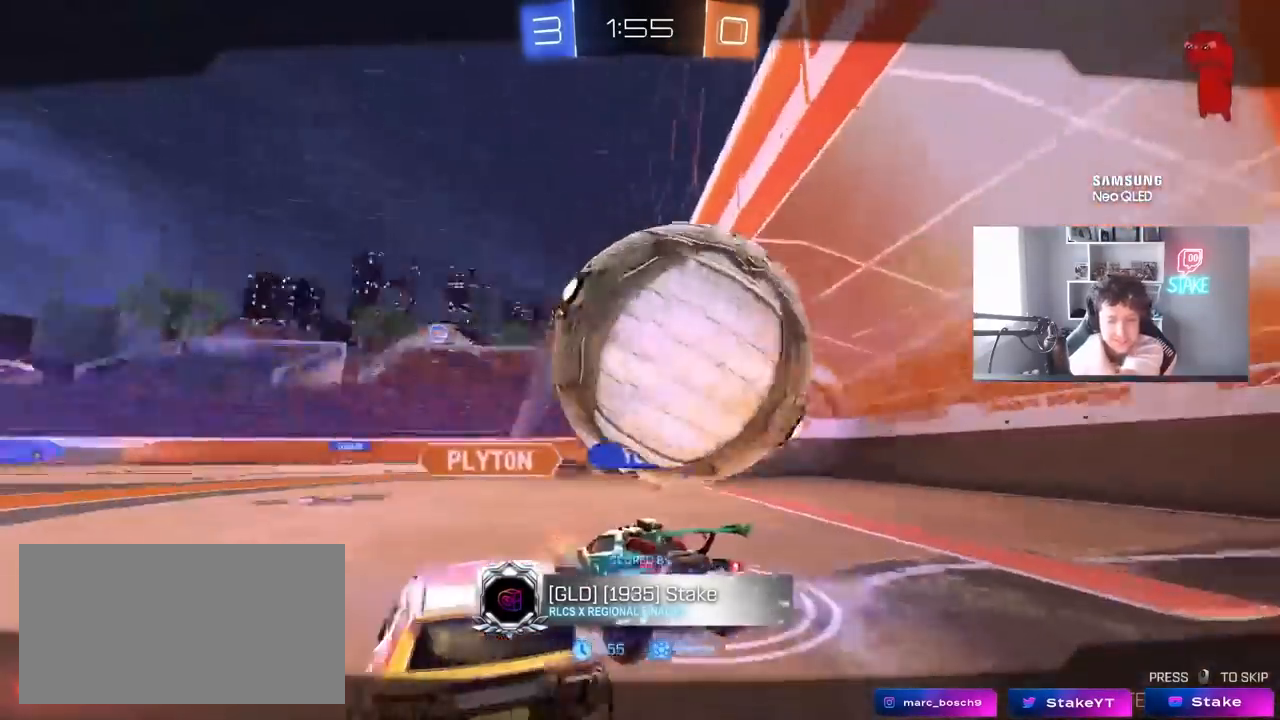
{"keys": [], "mouse": [], "mouse_move": "still", "events": []}
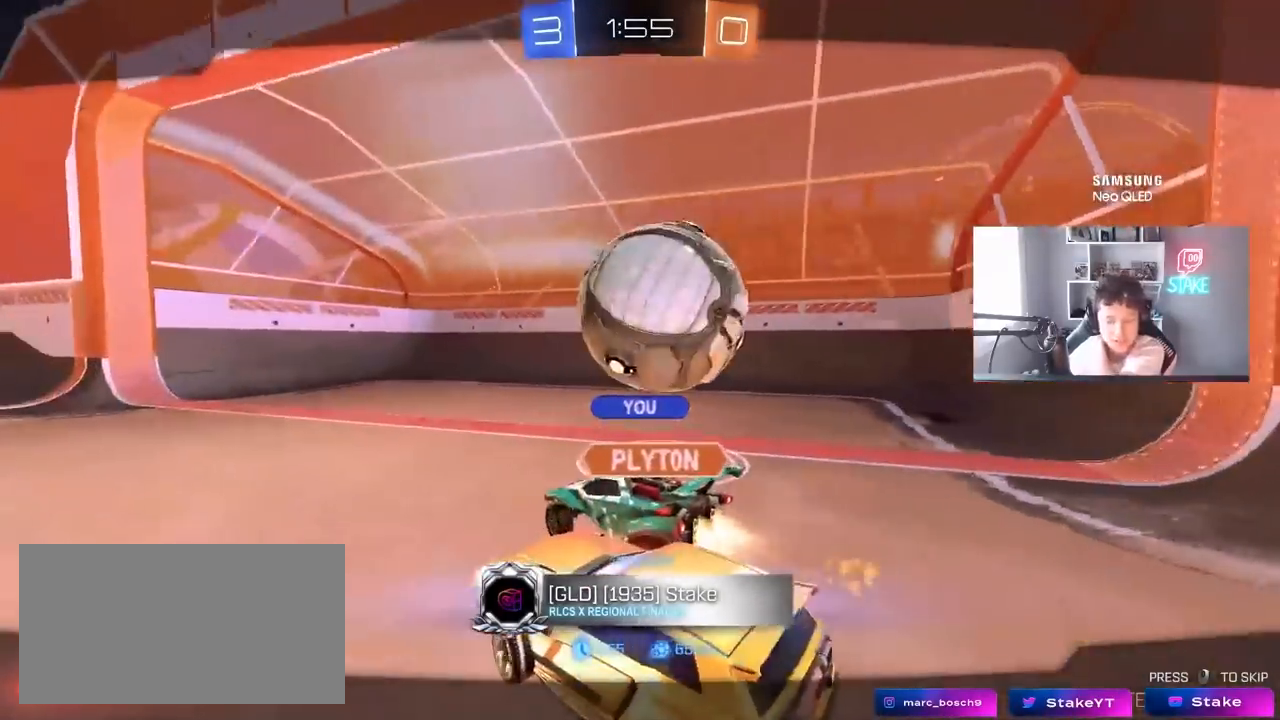
{"keys": [], "mouse": [], "mouse_move": "still", "events": []}
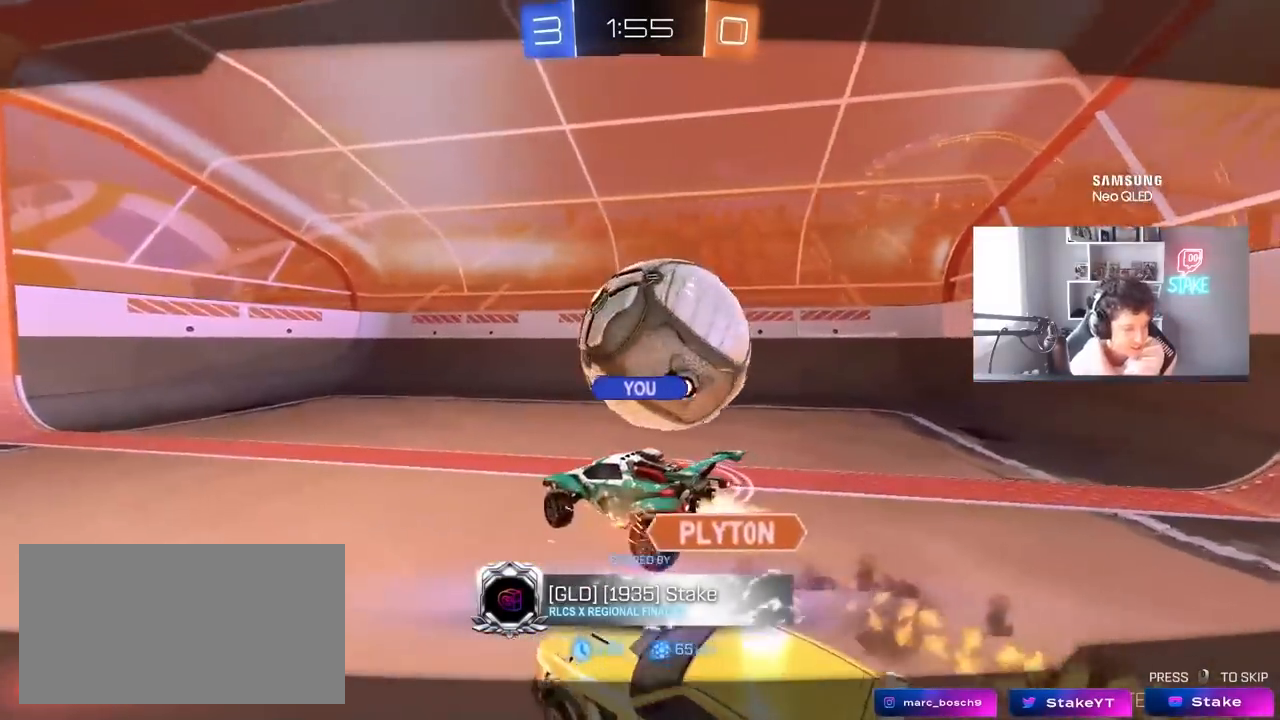
{"keys": [], "mouse": ["right"], "mouse_move": "down-left", "events": [[300, "mouse_right", "down"]]}
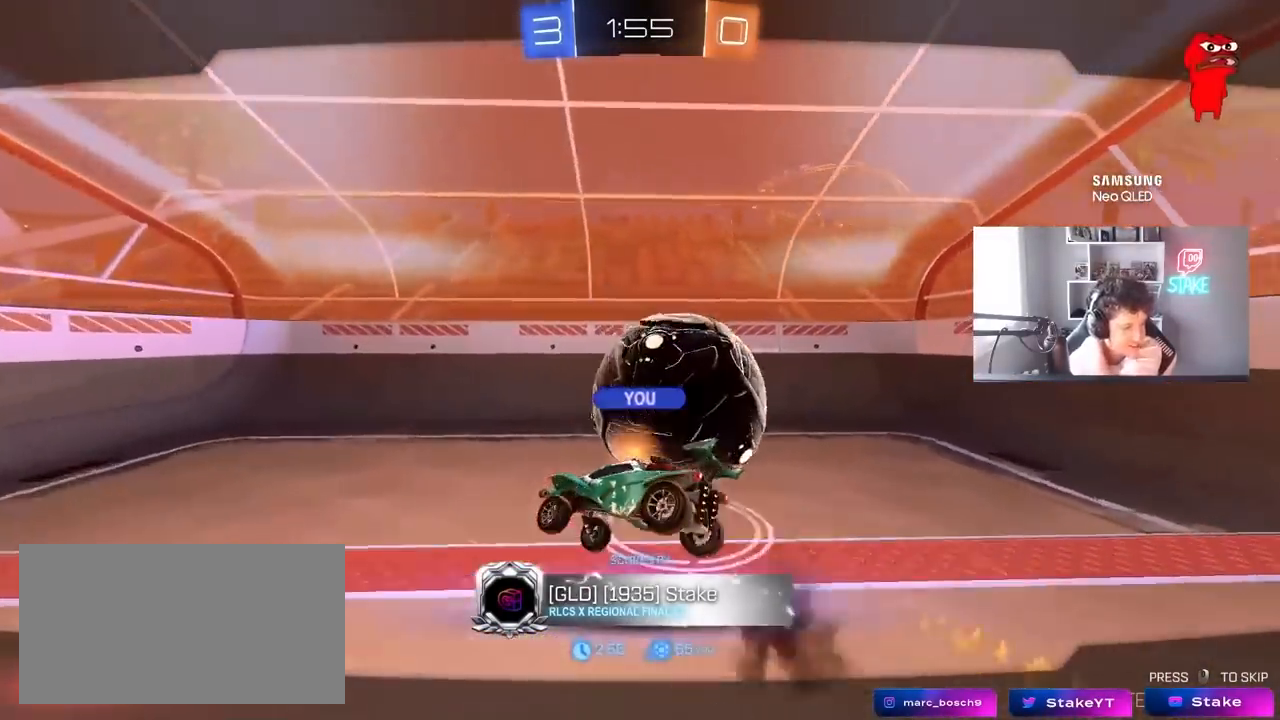
{"keys": [], "mouse": [], "events": [[17, "mouse_right", "up"], [117, "mouse_right", "down"], [350, "mouse_right", "up"]]}
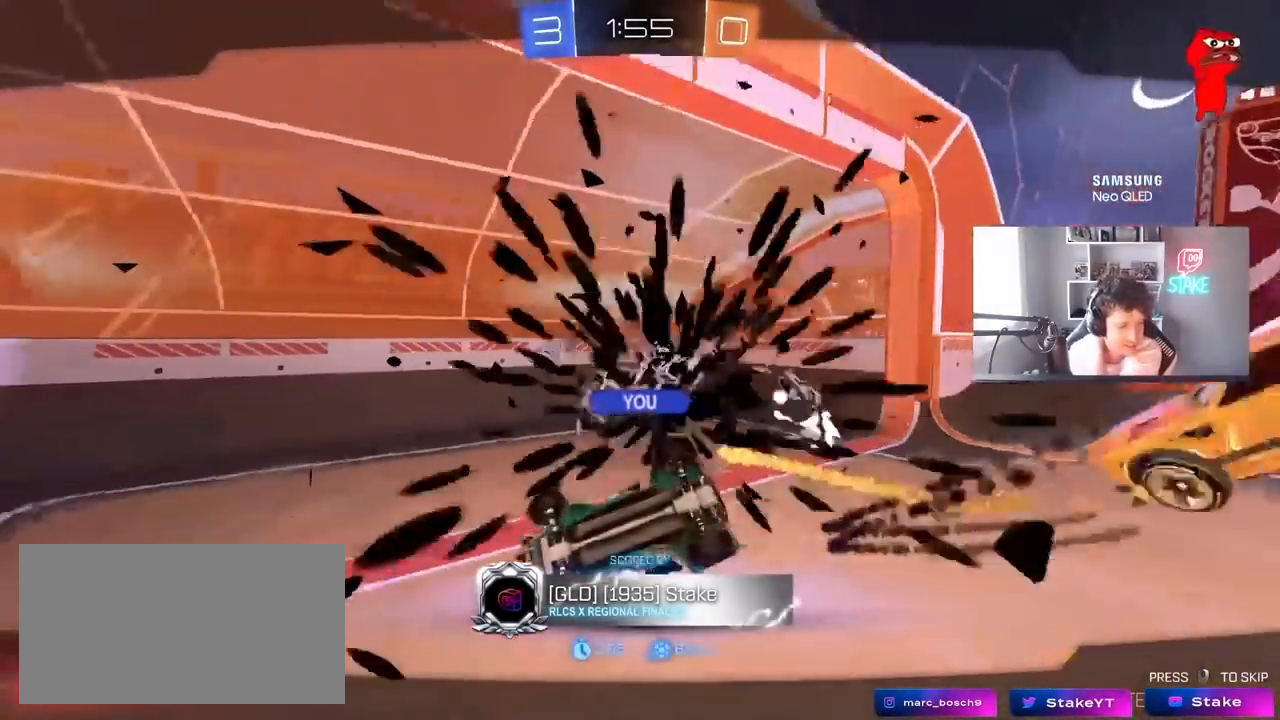
{"keys": [], "mouse": [], "mouse_move": "still", "events": []}
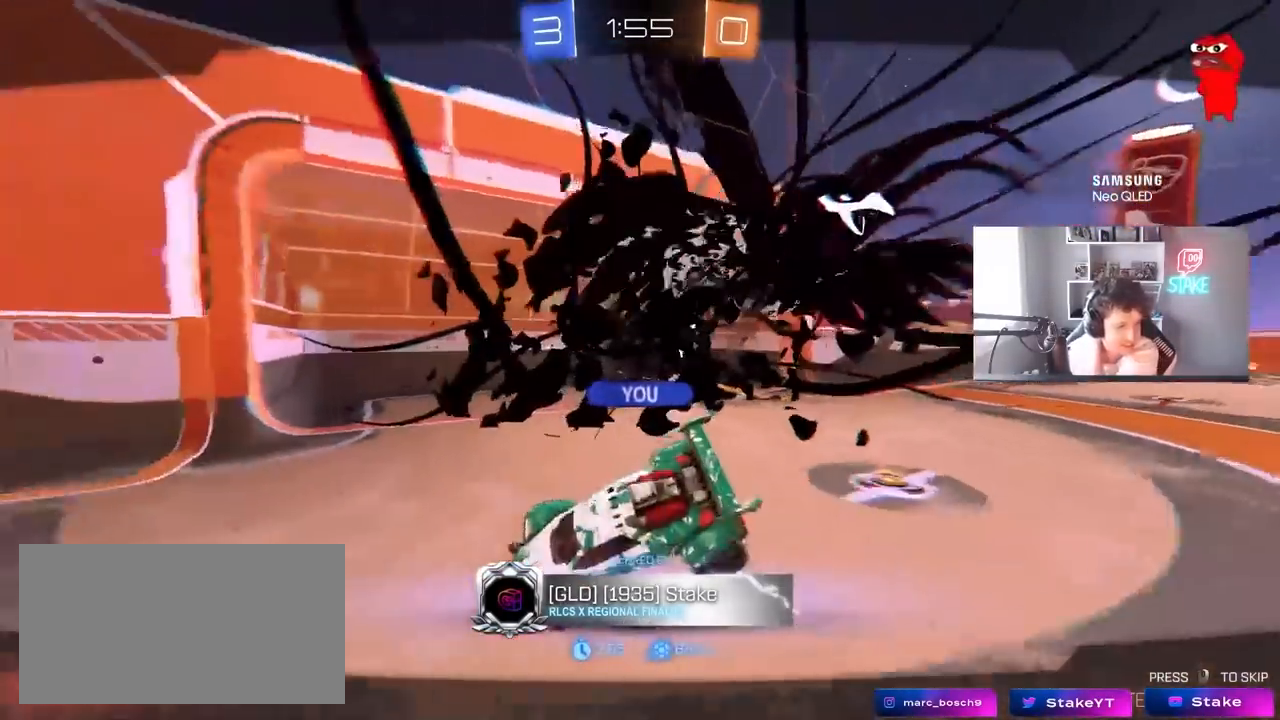
{"keys": [], "mouse": [], "mouse_move": "still", "events": []}
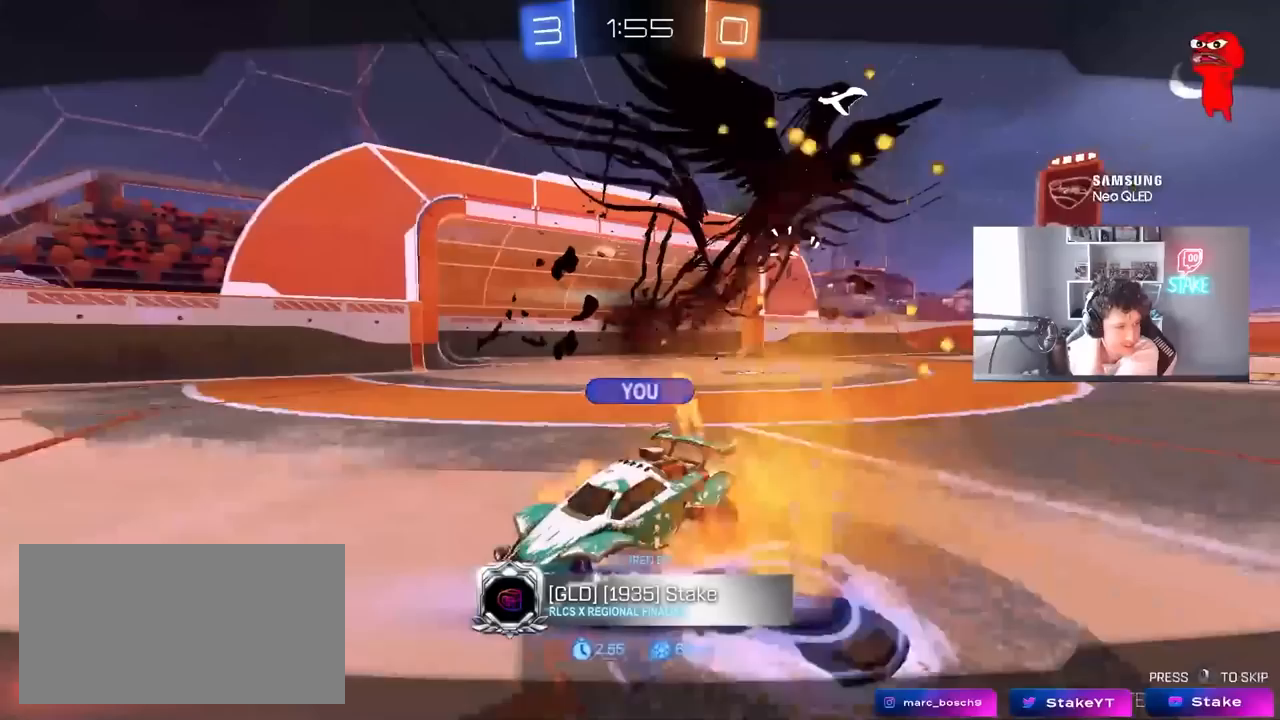
{"keys": [], "mouse": [], "mouse_move": "still", "events": []}
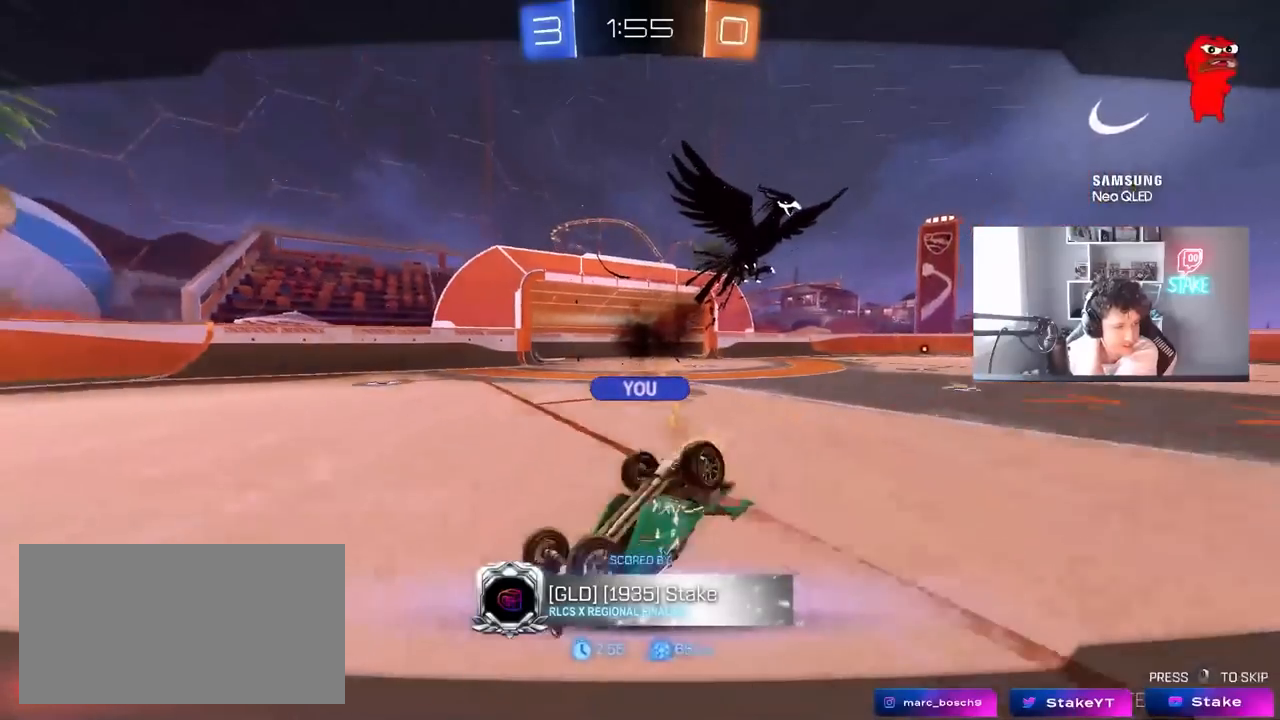
{"keys": [], "mouse": [], "mouse_move": "still", "events": []}
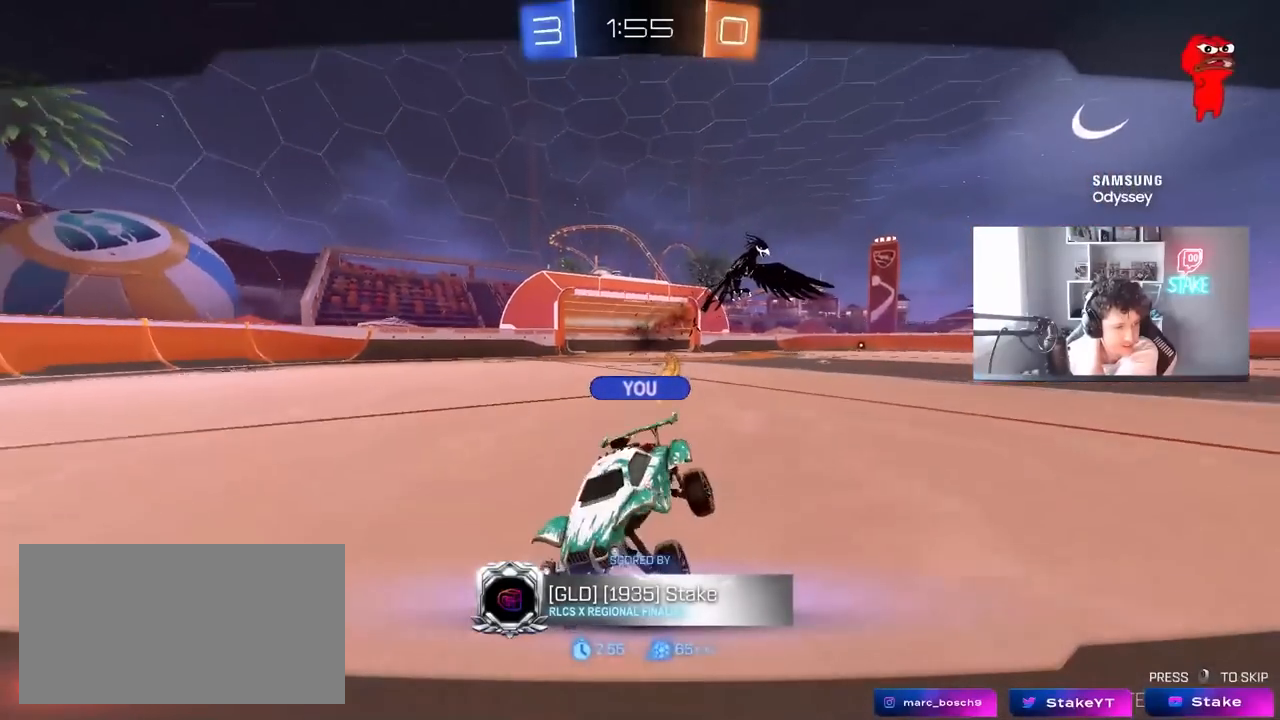
{"keys": [], "mouse": ["right"], "mouse_move": "still", "events": [[200, "mouse_right", "down"], [333, "mouse_right", "up"], [433, "mouse_right", "down"]]}
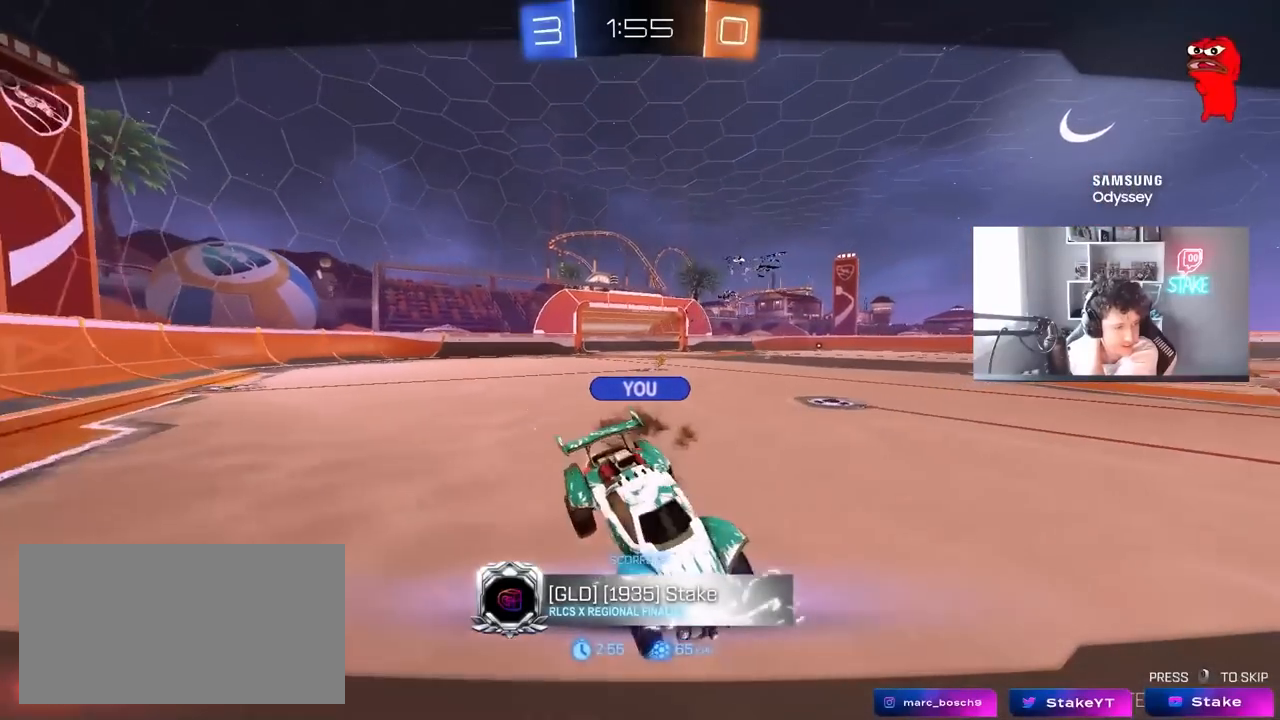
{"keys": [], "mouse": ["right"], "mouse_move": "down-left", "events": [[67, "mouse_right", "up"], [350, "mouse_right", "down"]]}
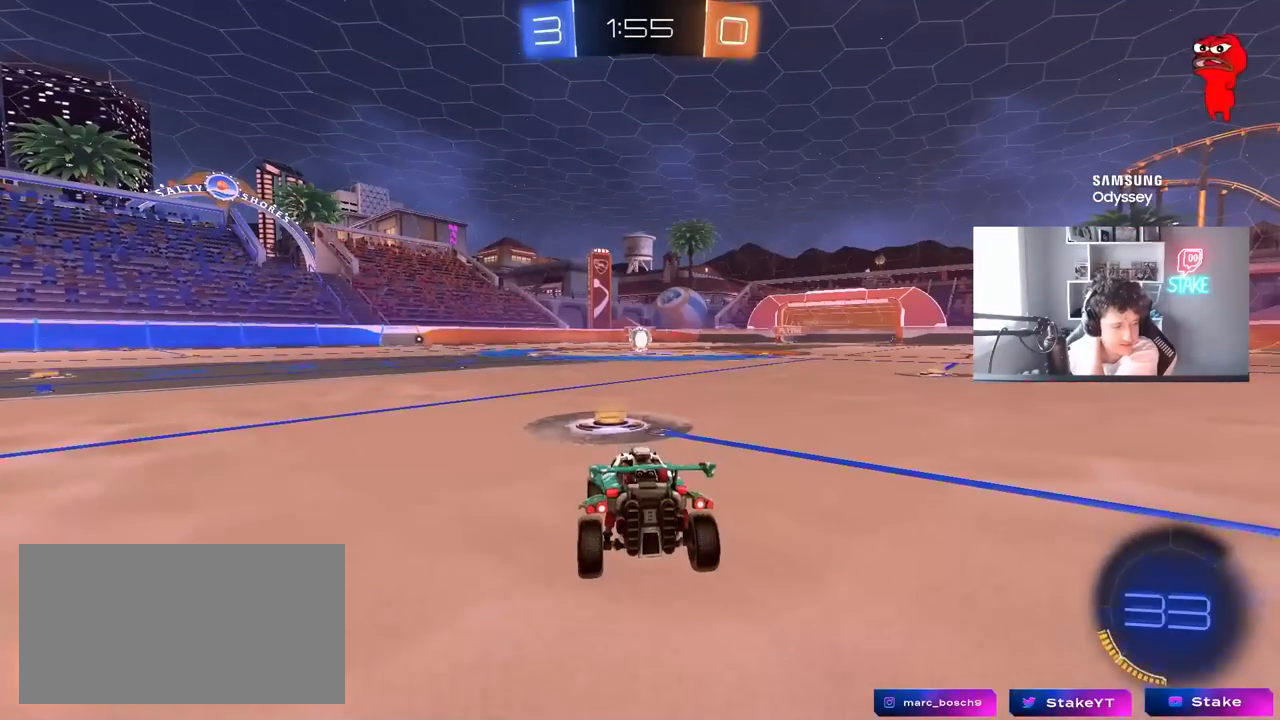
{"keys": [], "mouse": ["right"], "mouse_move": "up-right", "events": [[50, "mouse_right", "up"], [133, "mouse_right", "down"], [317, "mouse_right", "up"], [417, "mouse_right", "down"]]}
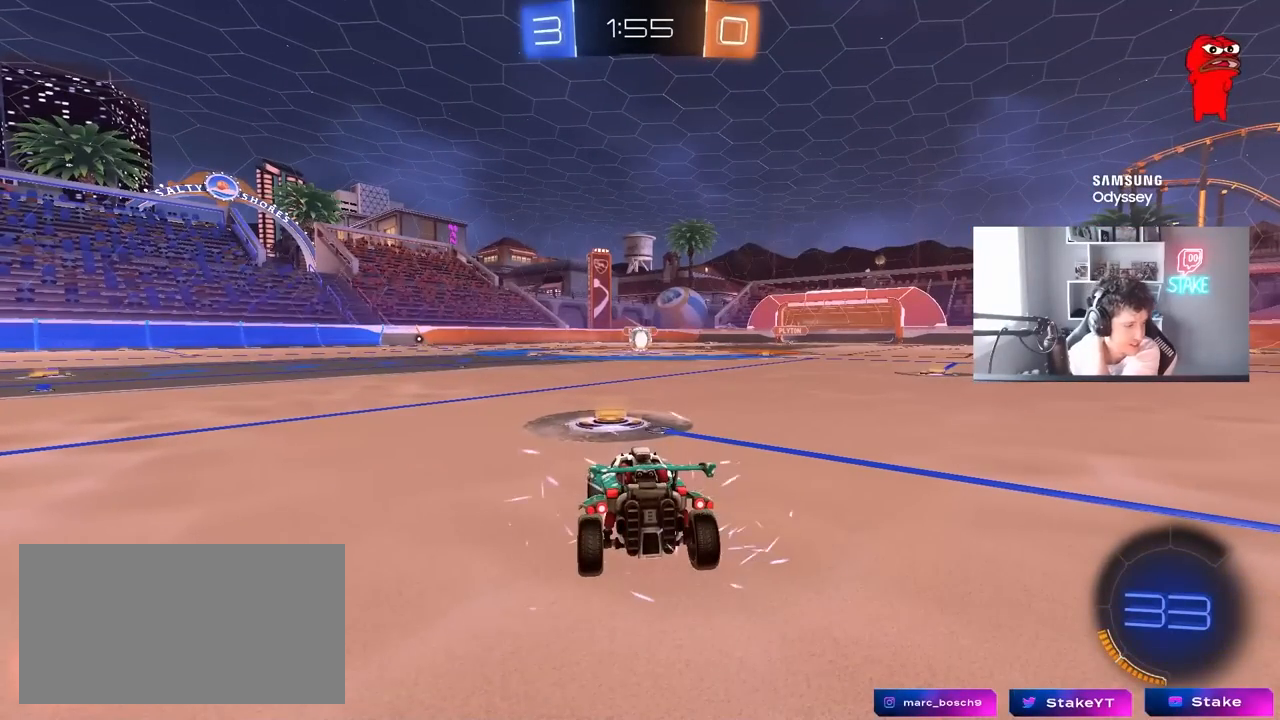
{"keys": [], "mouse": [], "mouse_move": "right", "events": [[150, "mouse_right", "up"]]}
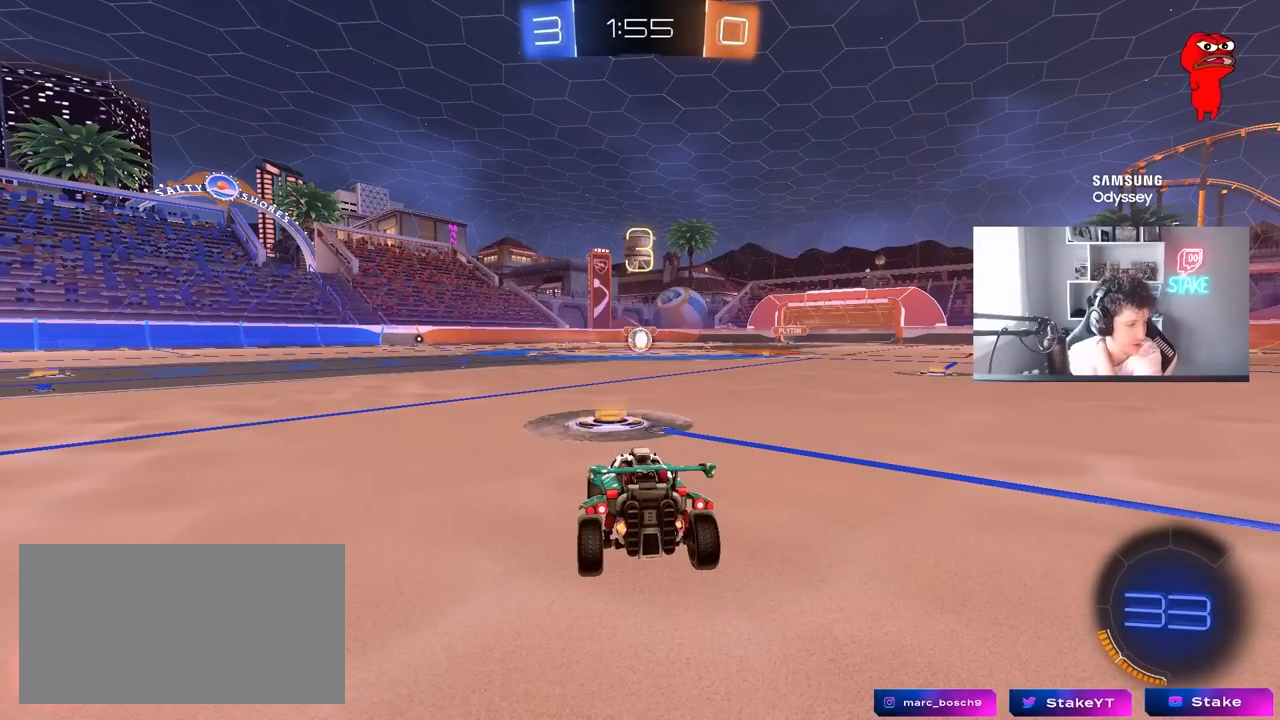
{"keys": [], "mouse": ["left"], "mouse_move": "up", "events": [[400, "mouse_left", "down"]]}
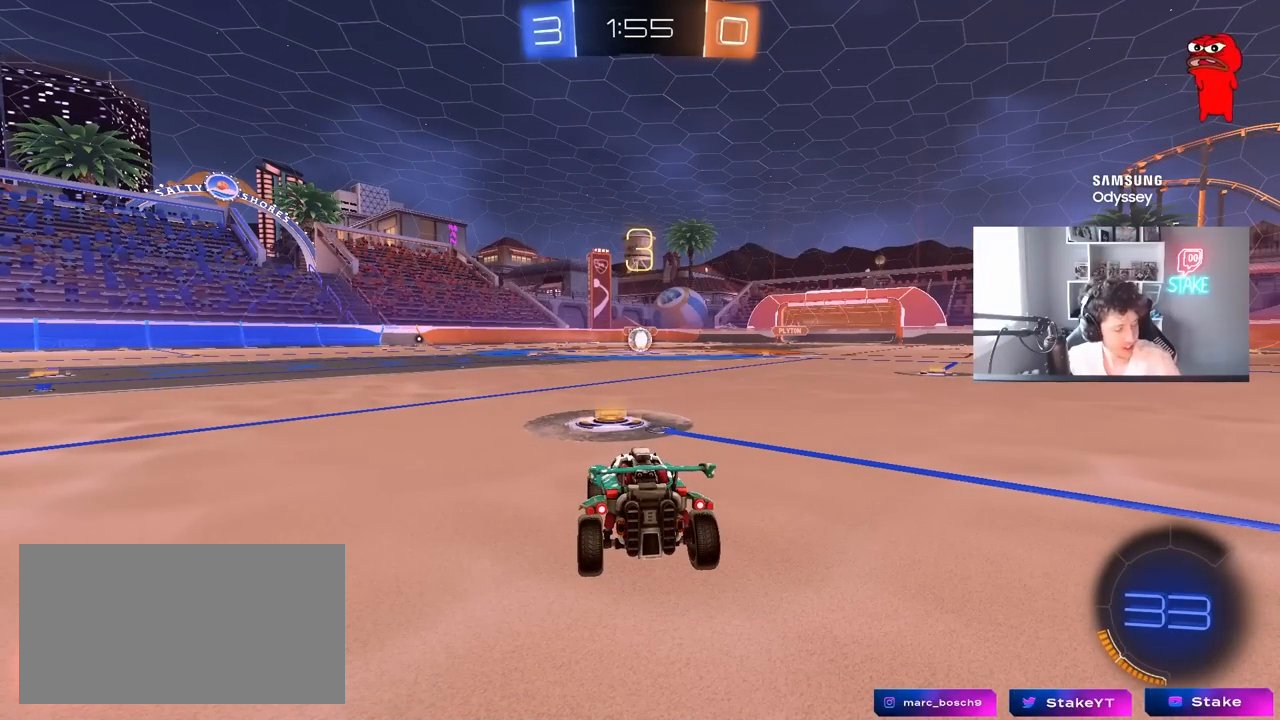
{"keys": ["space"], "mouse": ["left"], "mouse_move": "down-right", "events": [[33, "mouse_left", "up"], [317, "mouse_left", "down"], [467, "space", "down"]]}
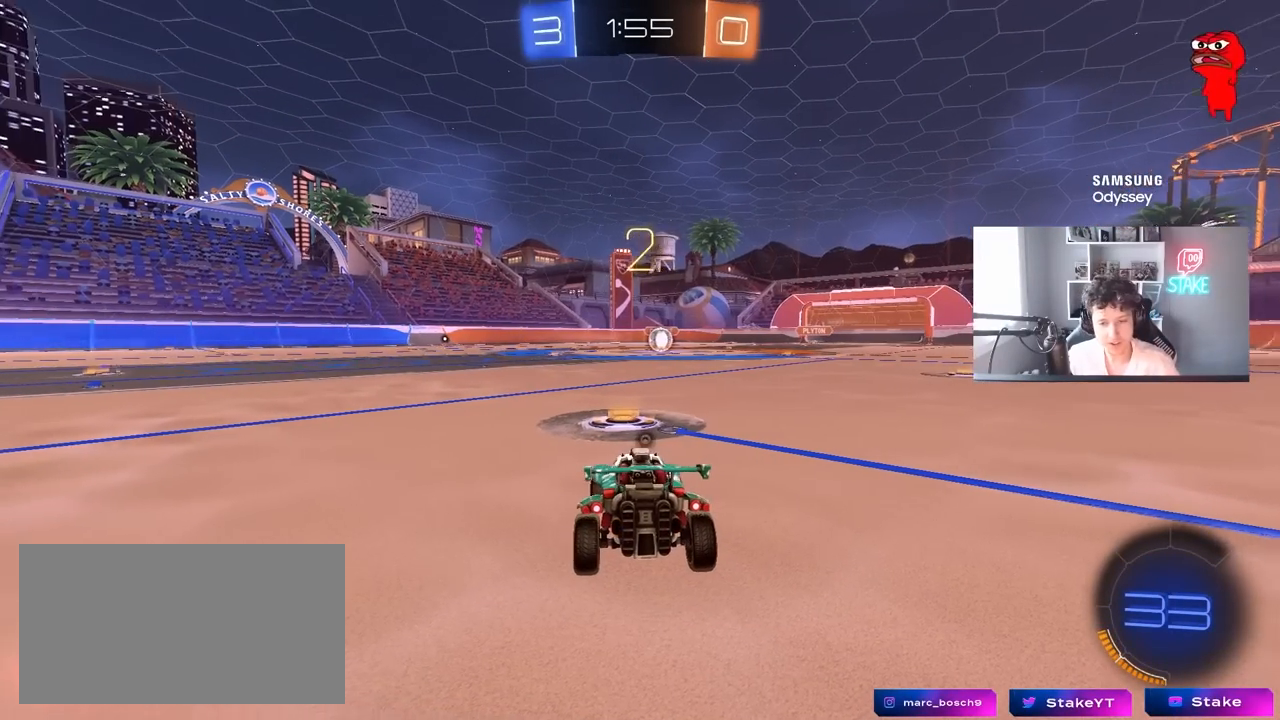
{"keys": ["tab", "w"], "mouse": ["left"], "mouse_move": "left", "events": [[100, "space", "up"], [150, "tab", "down"], [200, "space", "down"], [383, "space", "up"], [383, "w", "down"]]}
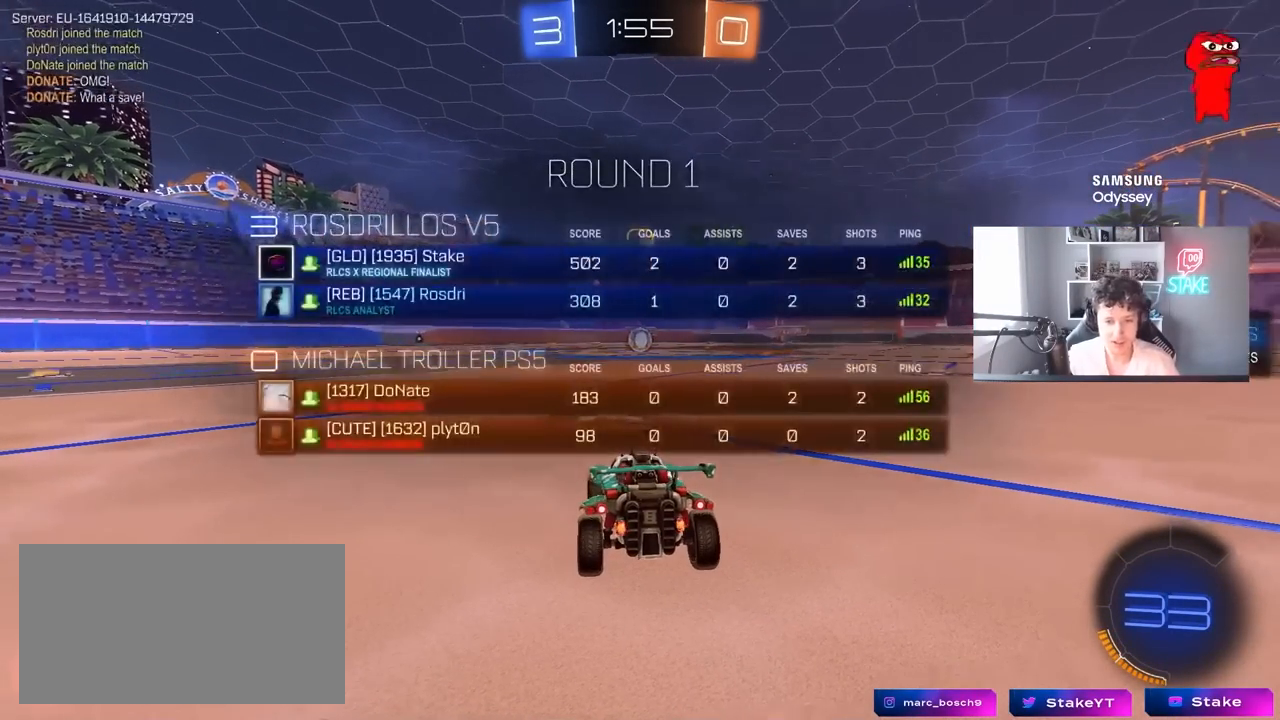
{"keys": ["w"], "mouse": ["left"], "mouse_move": "left", "events": [[67, "tab", "up"]]}
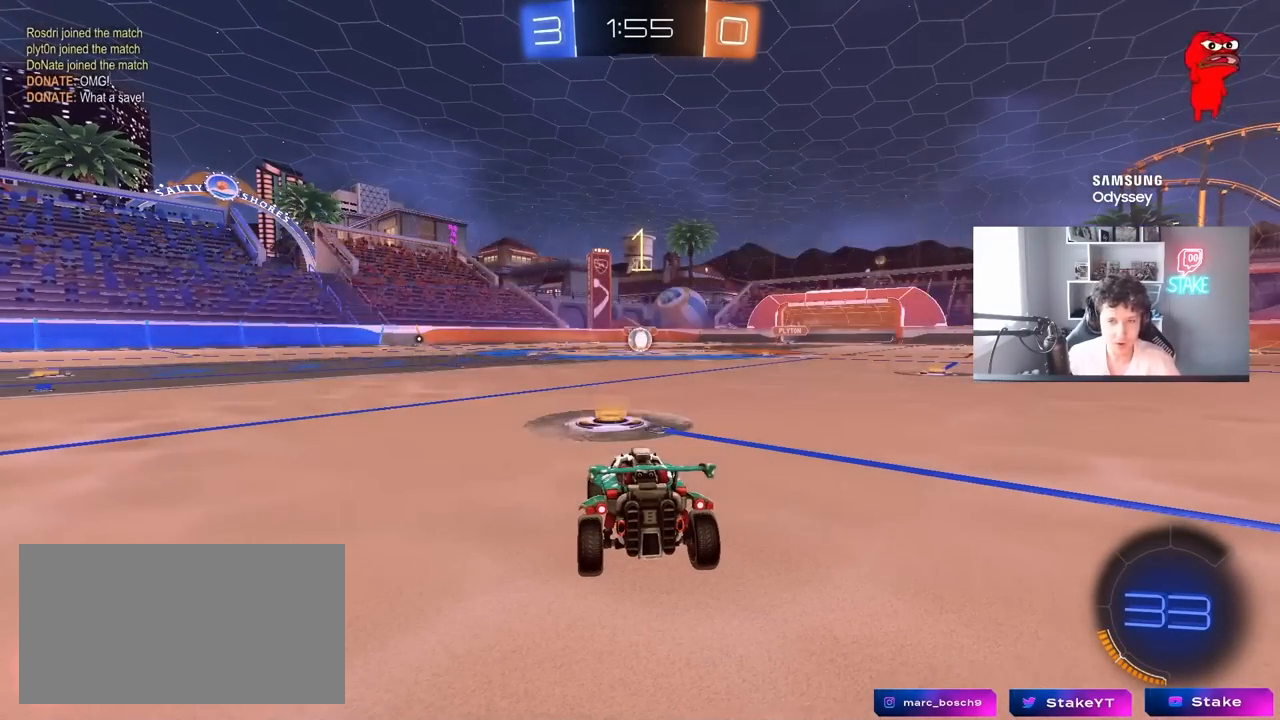
{"keys": ["w"], "mouse": ["left"], "mouse_move": "left", "events": []}
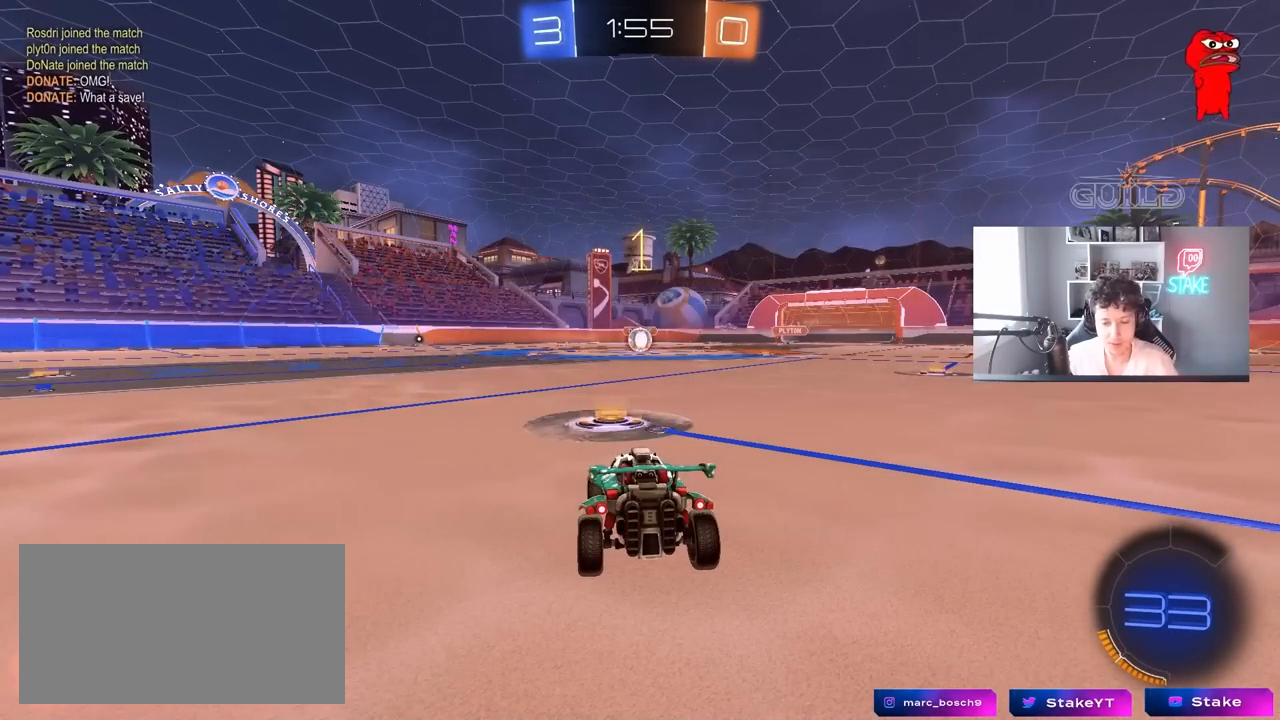
{"keys": ["d", "w"], "mouse": ["left"], "mouse_move": "still", "events": [[483, "d", "down"]]}
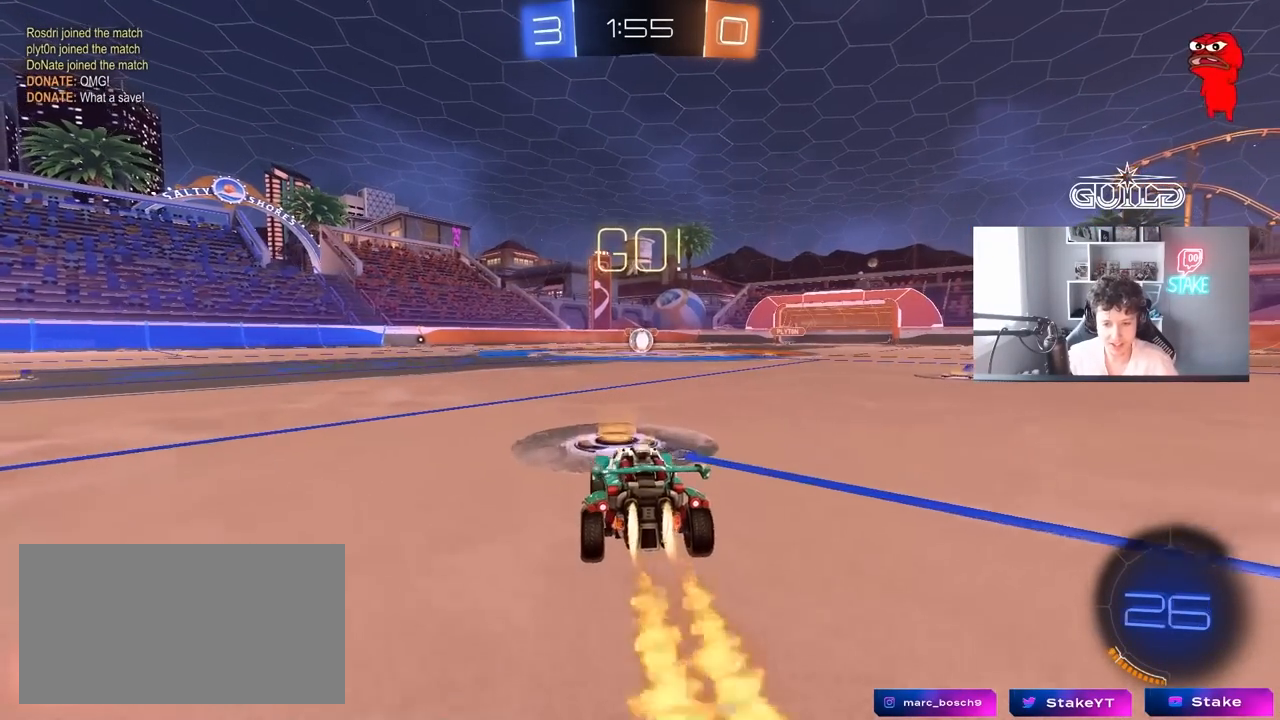
{"keys": ["a", "s", "shift"], "mouse": ["left"], "mouse_move": "up-right", "events": [[67, "mouse_right", "down"], [117, "d", "up"], [167, "a", "down"], [167, "mouse_right", "up"], [167, "shift", "down"], [217, "mouse_right", "down"], [267, "s", "down"], [267, "w", "up"], [300, "mouse_right", "up"]]}
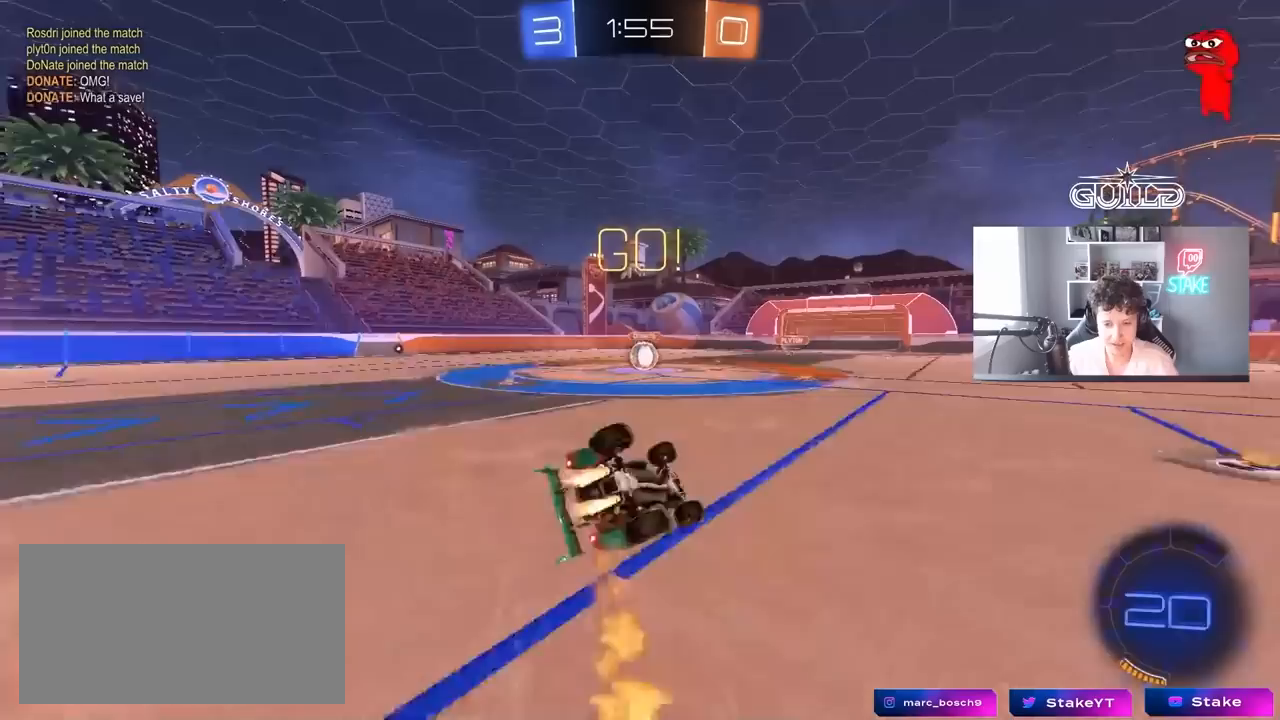
{"keys": ["a", "s", "shift"], "mouse": ["left"], "mouse_move": "still", "events": [[183, "s", "up"], [267, "s", "down"]]}
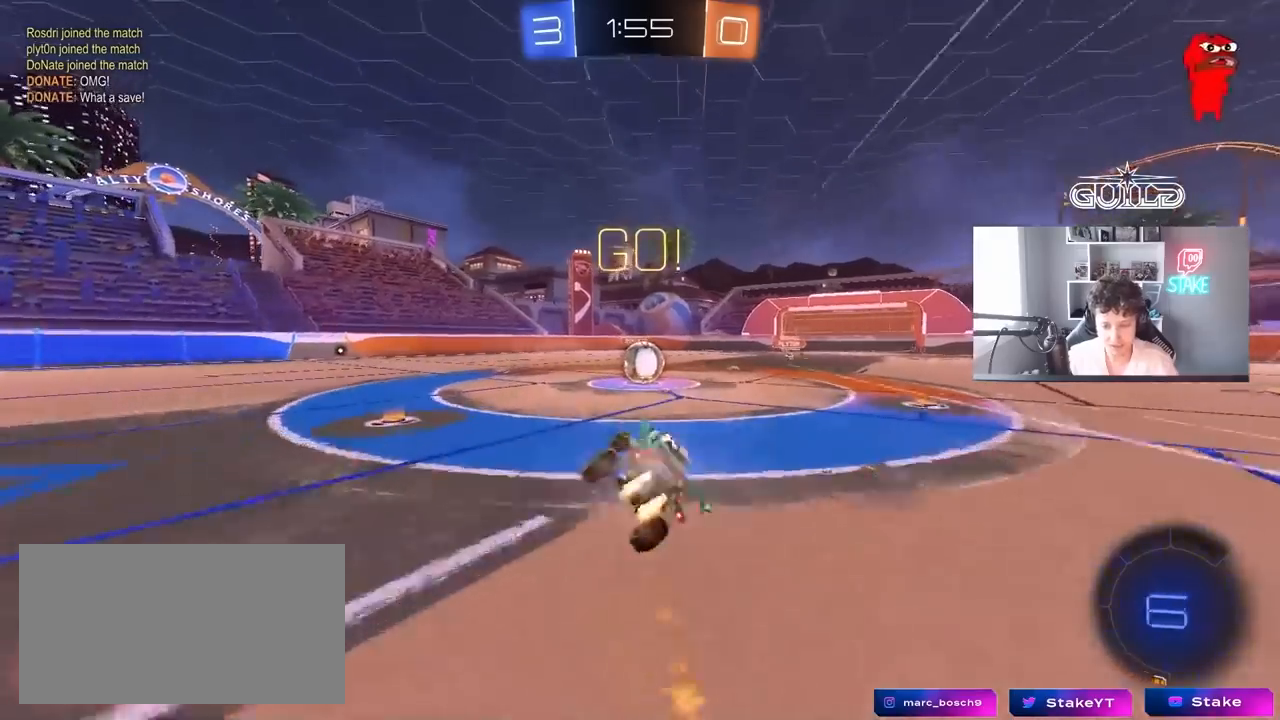
{"keys": ["w"], "mouse": ["right"], "mouse_move": "still", "events": [[17, "shift", "up"], [50, "a", "up"], [50, "mouse_left", "up"], [50, "s", "up"], [333, "d", "down"], [383, "w", "down"], [433, "mouse_right", "down"], [483, "d", "up"]]}
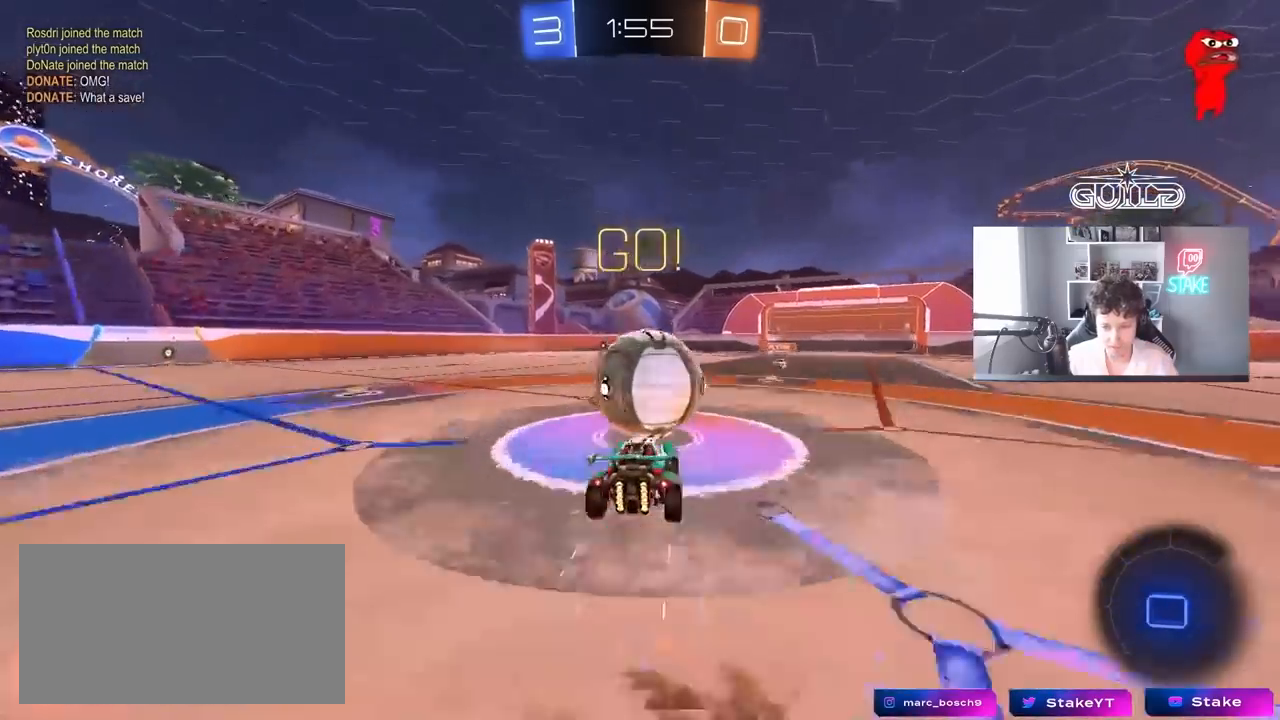
{"keys": ["a", "shift"], "mouse": [], "mouse_move": "still", "events": [[33, "a", "down"], [67, "mouse_right", "up"], [67, "shift", "down"], [117, "mouse_right", "down"], [300, "s", "down"], [300, "w", "up"], [350, "mouse_right", "up"], [500, "s", "up"]]}